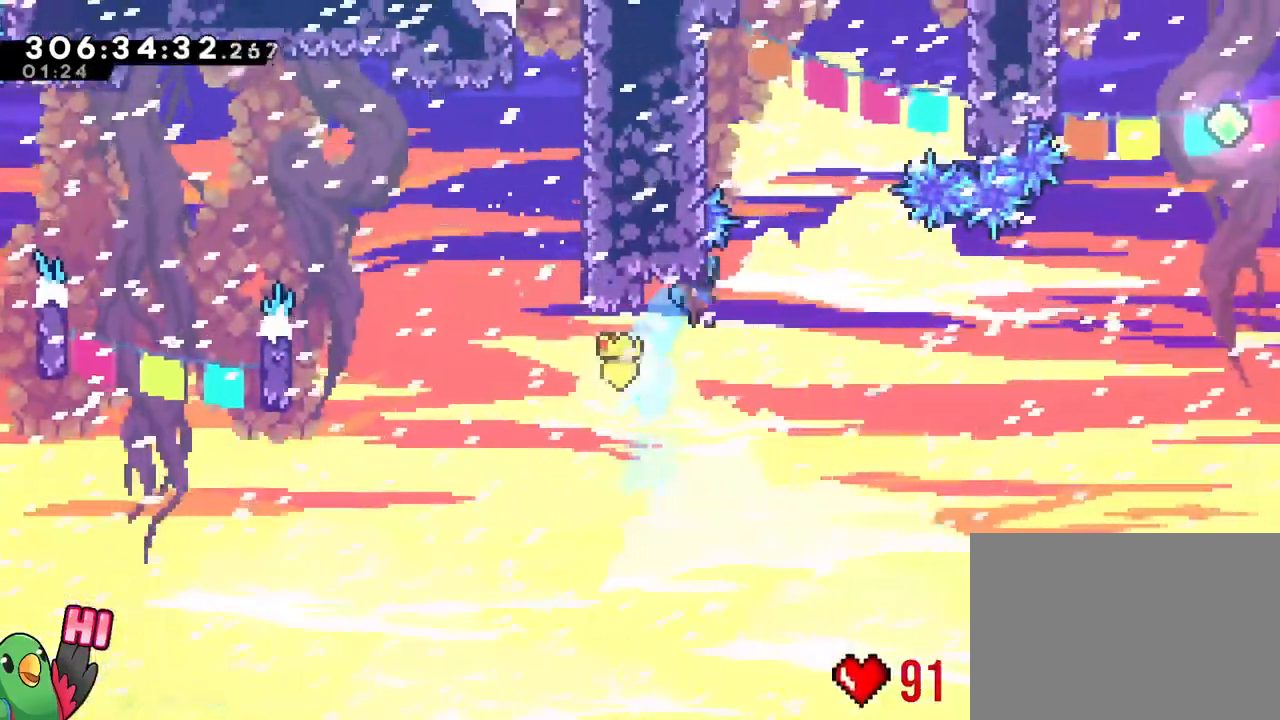
Gameplay with a controller (Nintendo layout); each line is a JSON object with the inputs held at the frame after it. "events" lists button and stick changes between this image and that frame as [ms after this image, input, new state], when the widget could be followed in between. Not read: B DPAD_DOWN DPAD_LEFT DPAD_RIGHT DPAD_UP HOME L2 L3 R1 R3 SELECT START.
{"buttons": [], "left_stick": "up-left", "right_stick": "center", "events": [[200, "left_stick", "left"], [400, "left_stick", "up-left"]]}
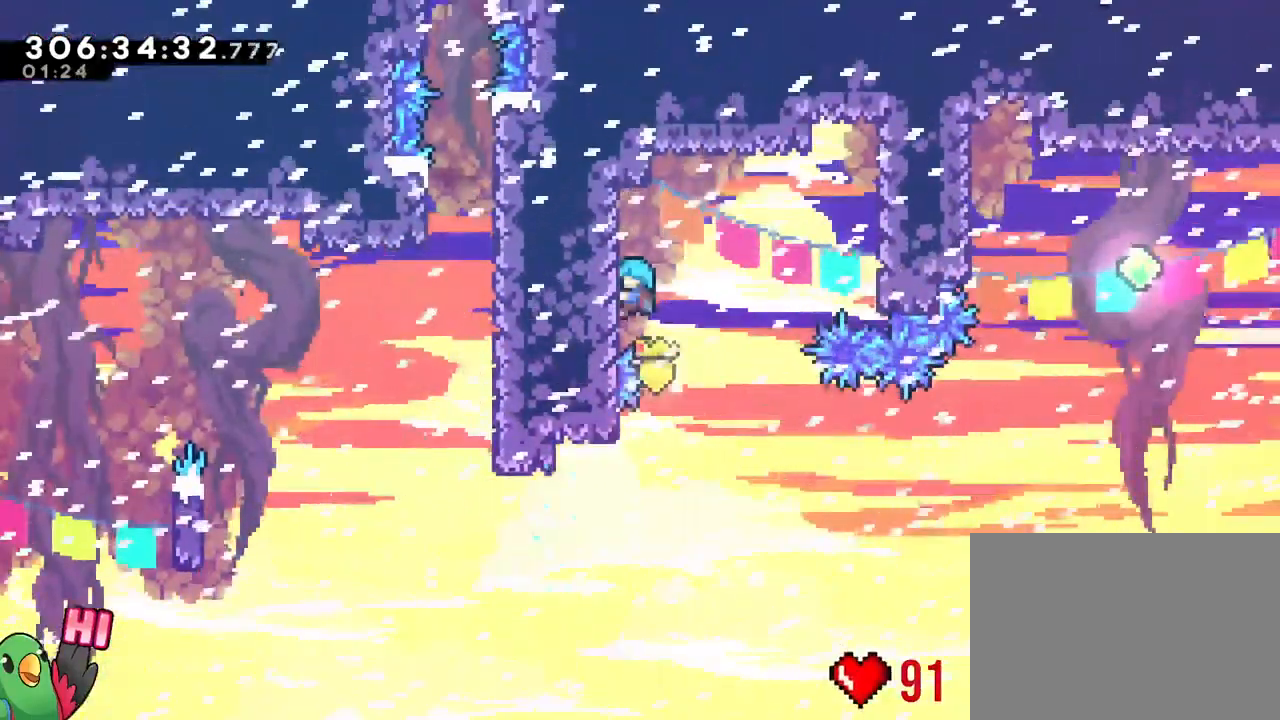
{"buttons": [], "left_stick": "right", "right_stick": "center", "events": [[117, "left_stick", "right"]]}
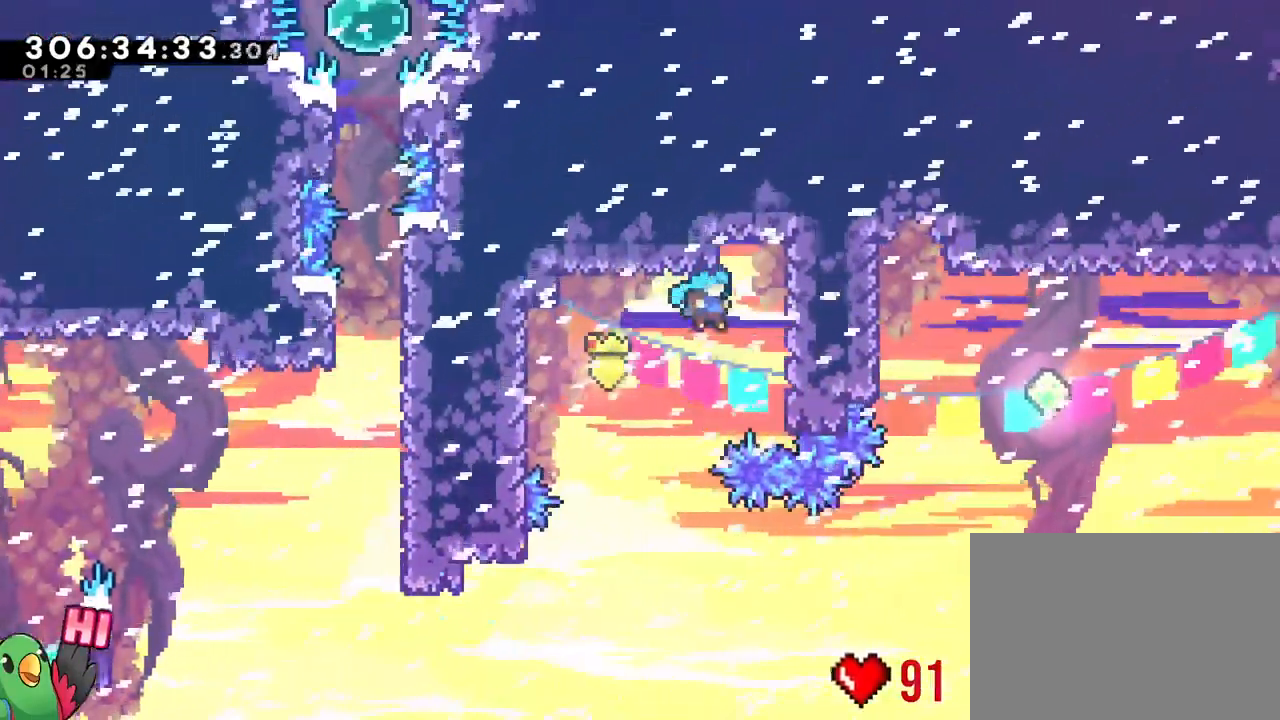
{"buttons": [], "left_stick": "center", "right_stick": "center", "events": [[100, "L1", "down"], [133, "R2", "down"], [150, "L1", "up"], [167, "X", "down"], [167, "left_stick", "up-right"], [200, "R2", "up"], [233, "X", "up"], [450, "left_stick", "center"]]}
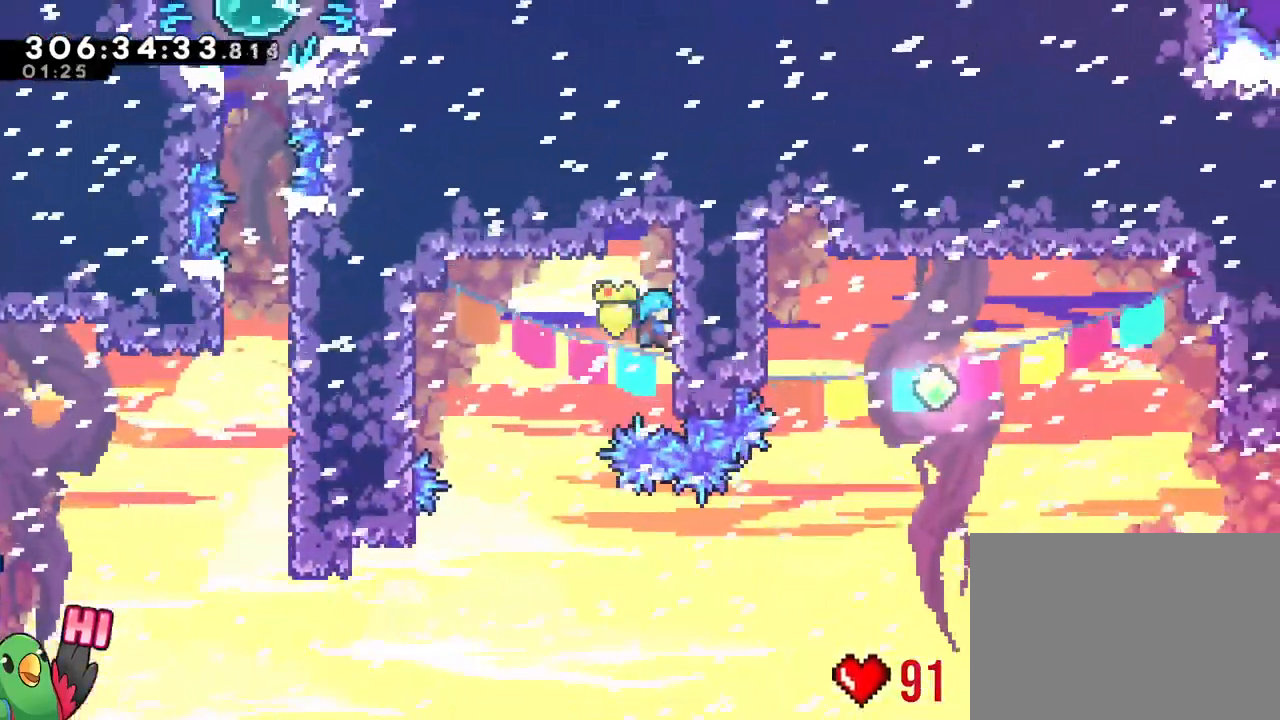
{"buttons": [], "left_stick": "right", "right_stick": "center", "events": [[234, "left_stick", "left"], [417, "left_stick", "center"], [484, "left_stick", "right"]]}
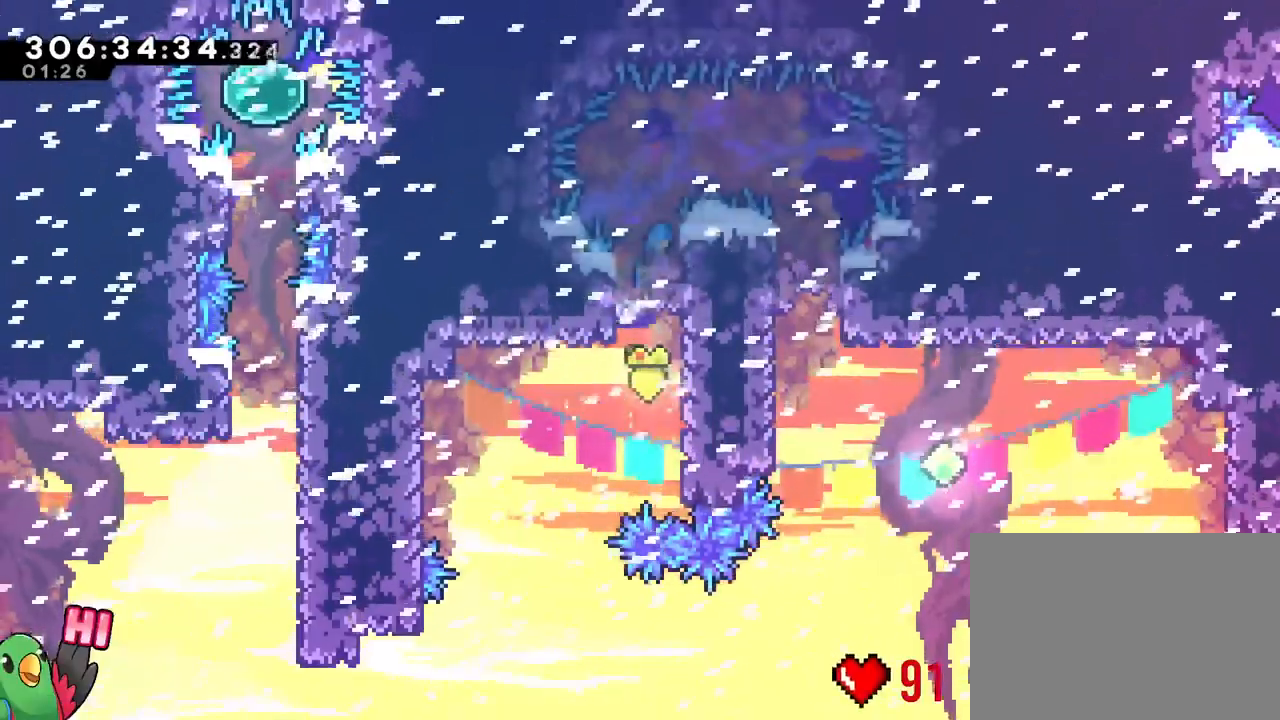
{"buttons": [], "left_stick": "right", "right_stick": "center"}
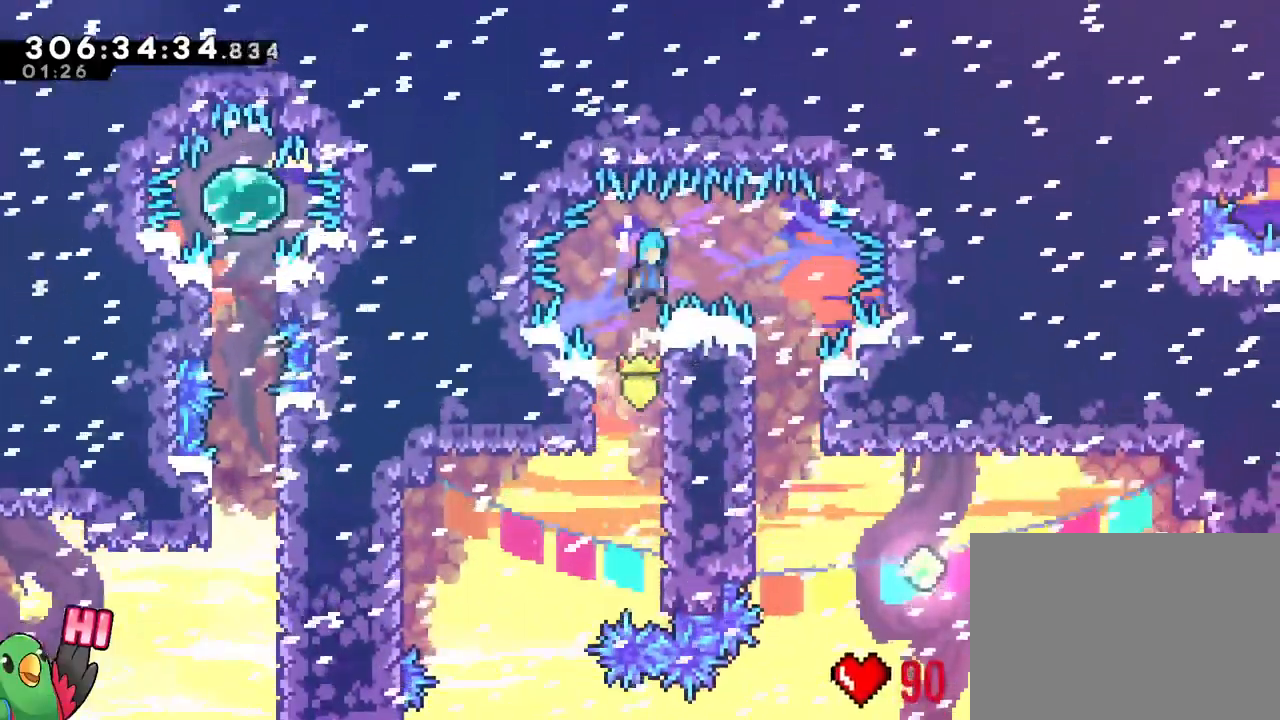
{"buttons": [], "left_stick": "center", "right_stick": "center"}